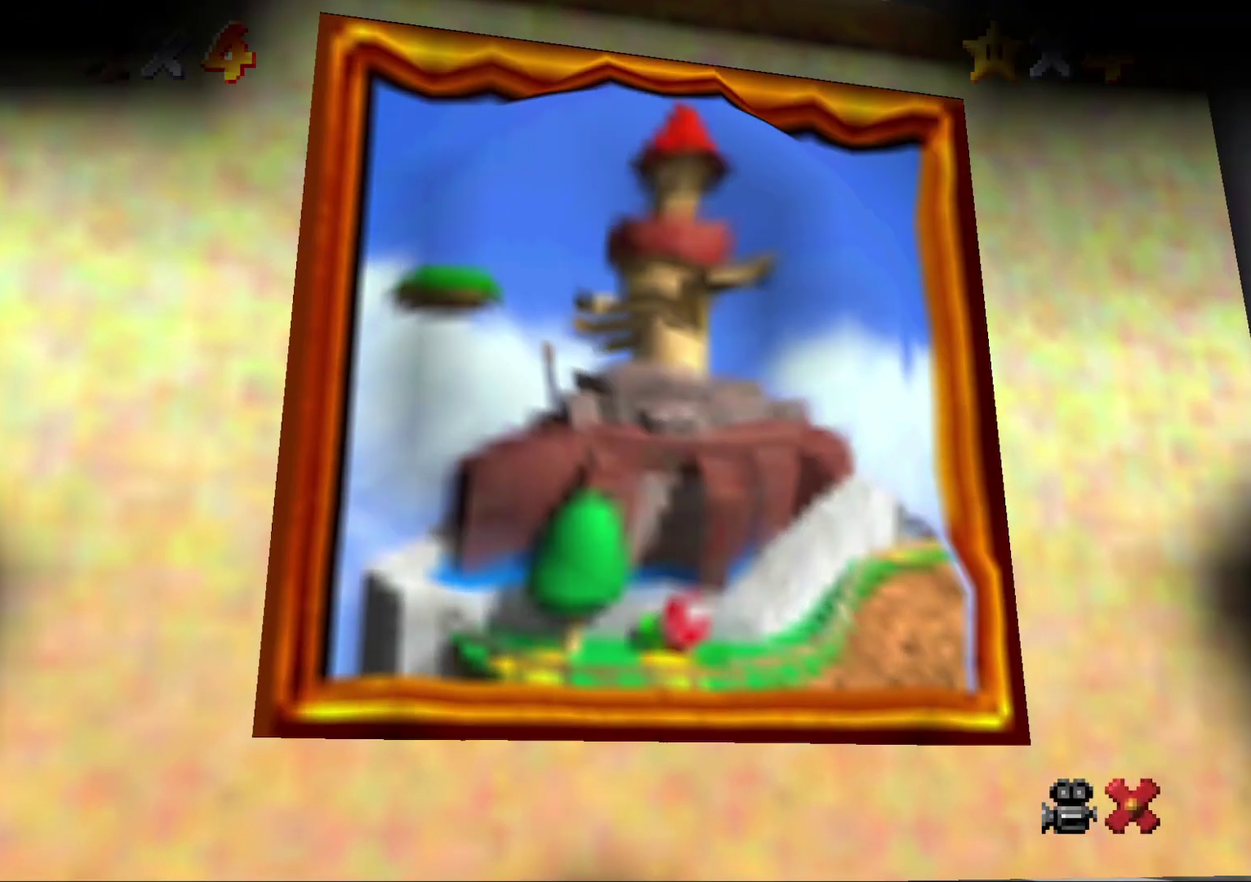
Gameplay with a controller (Nintendo layout); each line is a JSON object with the inputs held at the frame after it. "events" lists button and stick changes between this image and that frame as [ms after this image, input, new state], when the widget could be followed in between. Not read: L3 R2 R3.
{"buttons": [], "left_stick": "center", "events": [[33, "A", "up"], [150, "A", "down"], [250, "A", "up"], [350, "A", "down"], [433, "A", "up"]]}
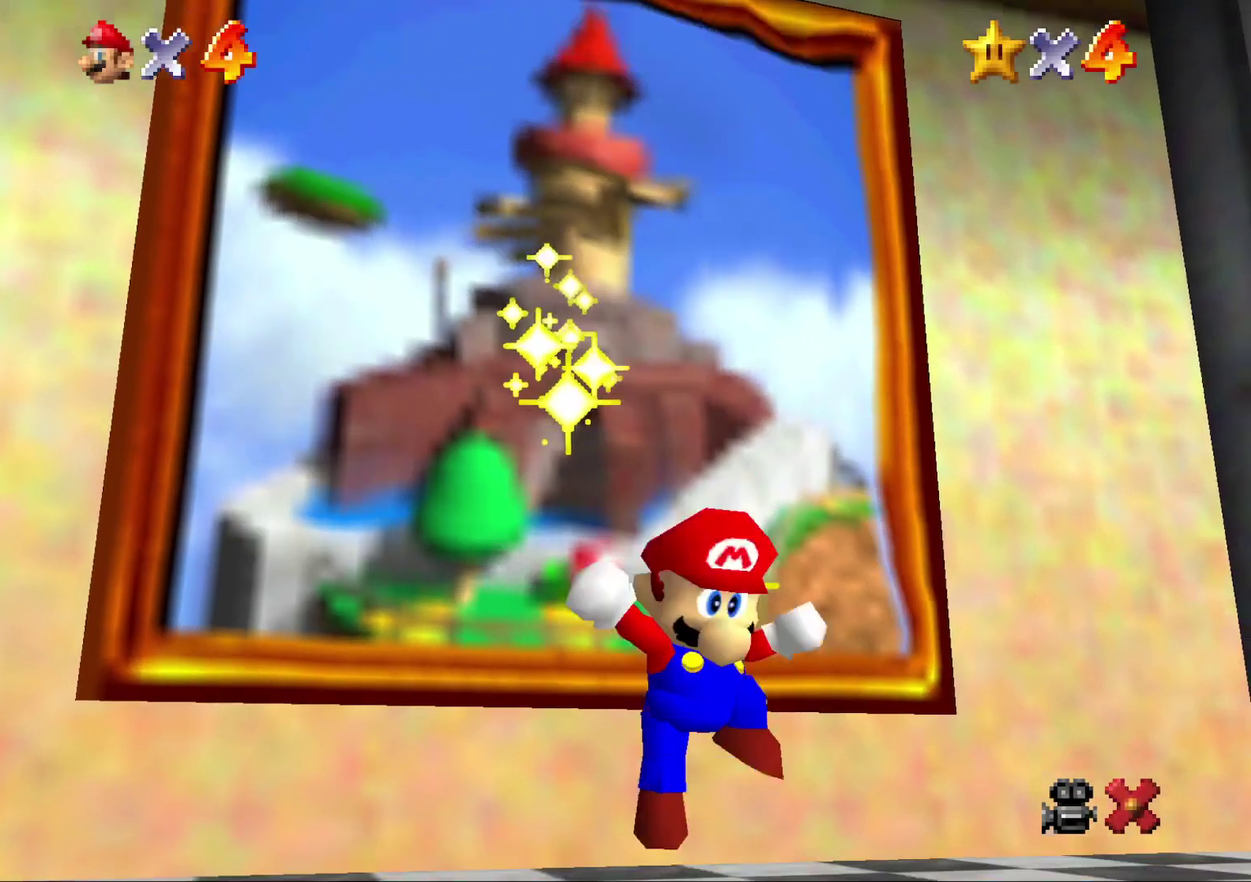
{"buttons": ["A"], "left_stick": "center", "events": [[33, "A", "down"], [150, "A", "up"], [250, "A", "down"], [317, "A", "up"], [417, "A", "down"]]}
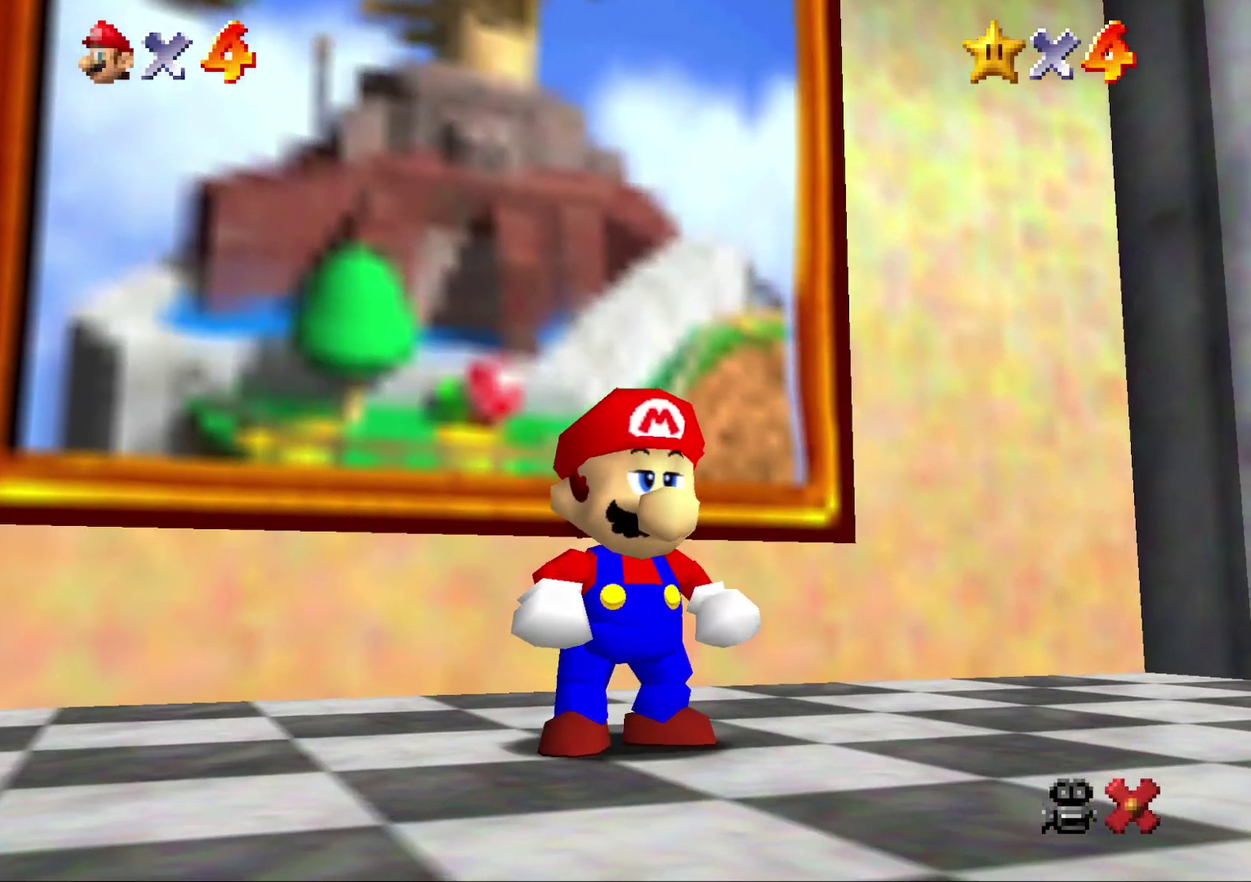
{"buttons": [], "left_stick": "center", "events": [[17, "A", "up"], [67, "A", "down"], [200, "A", "up"]]}
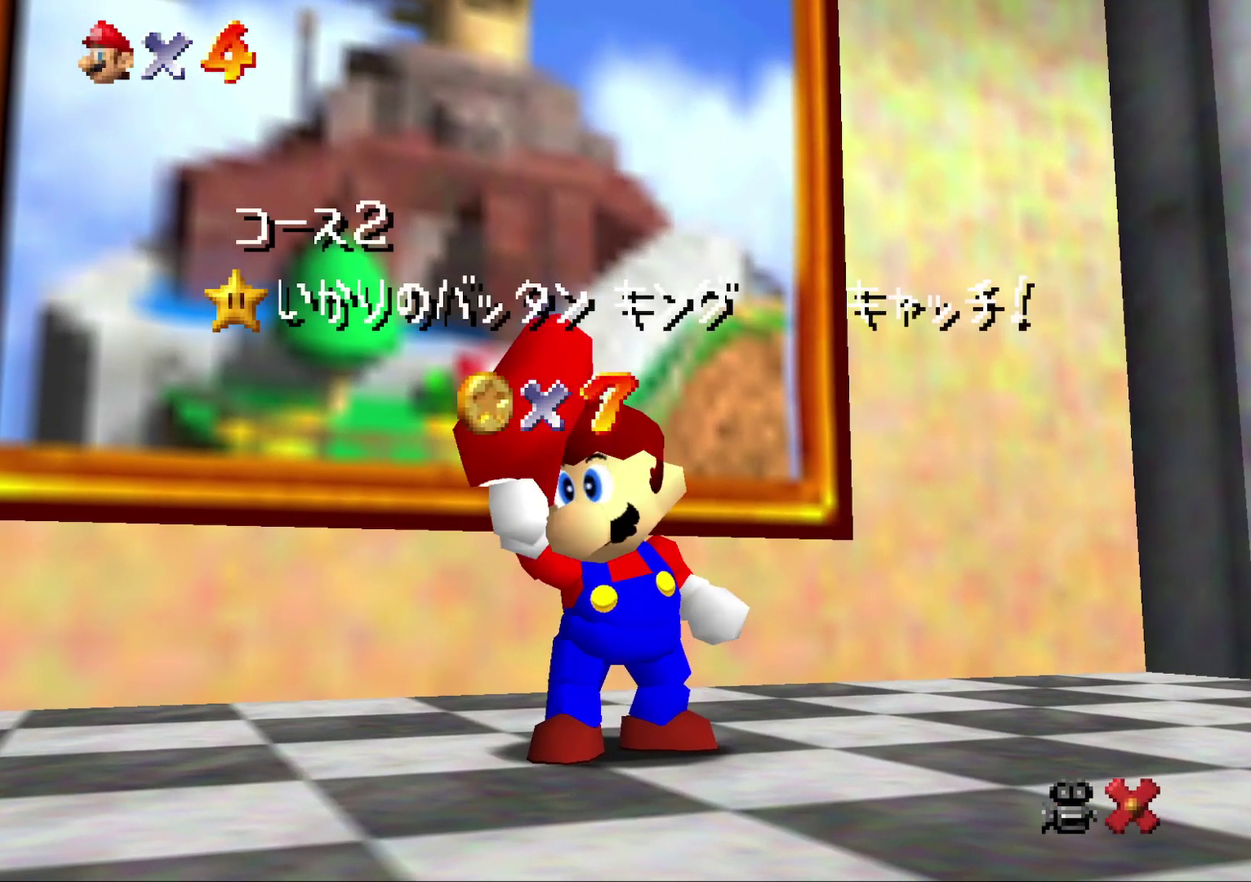
{"buttons": [], "left_stick": "center", "events": [[50, "A", "down"], [150, "A", "up"], [200, "A", "down"], [283, "A", "up"]]}
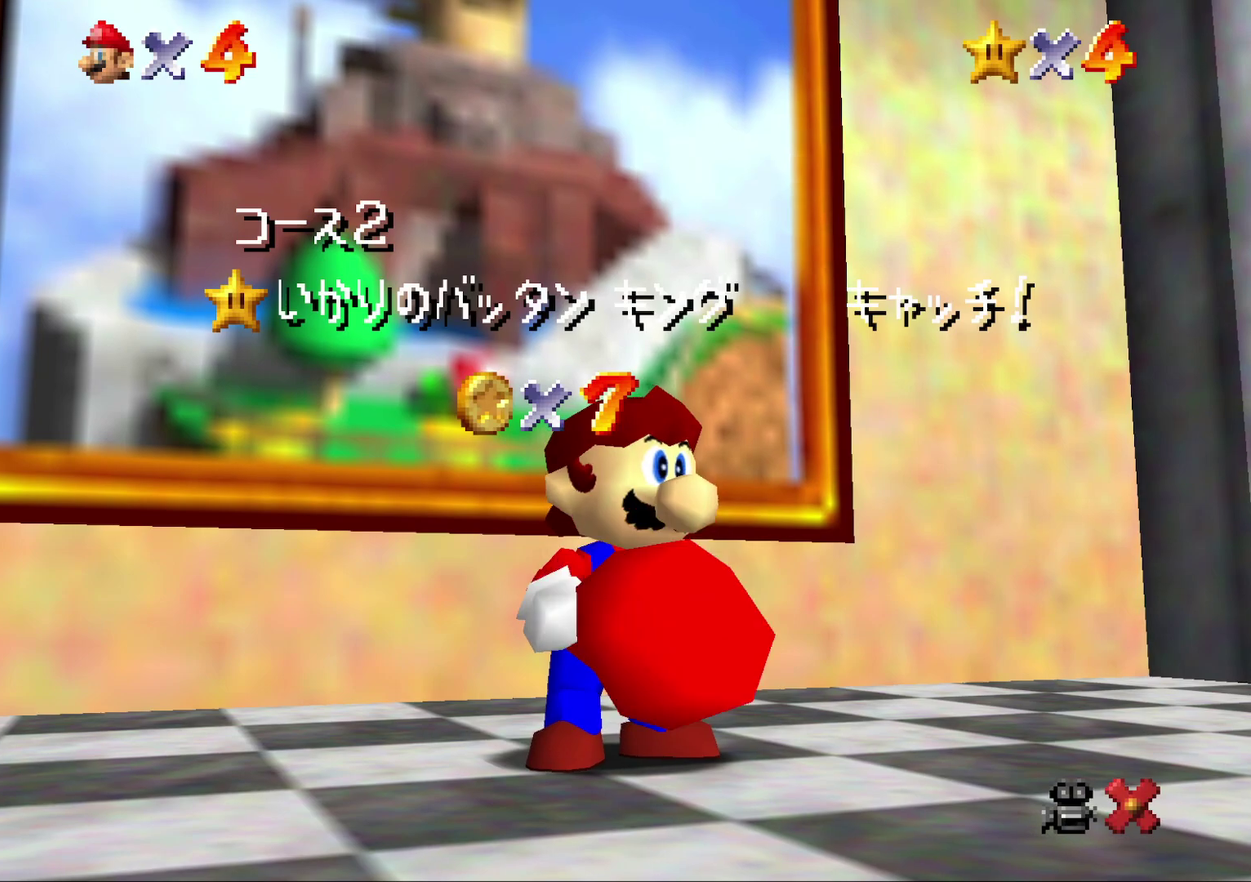
{"buttons": [], "left_stick": "center", "events": [[383, "A", "down"], [433, "A", "up"]]}
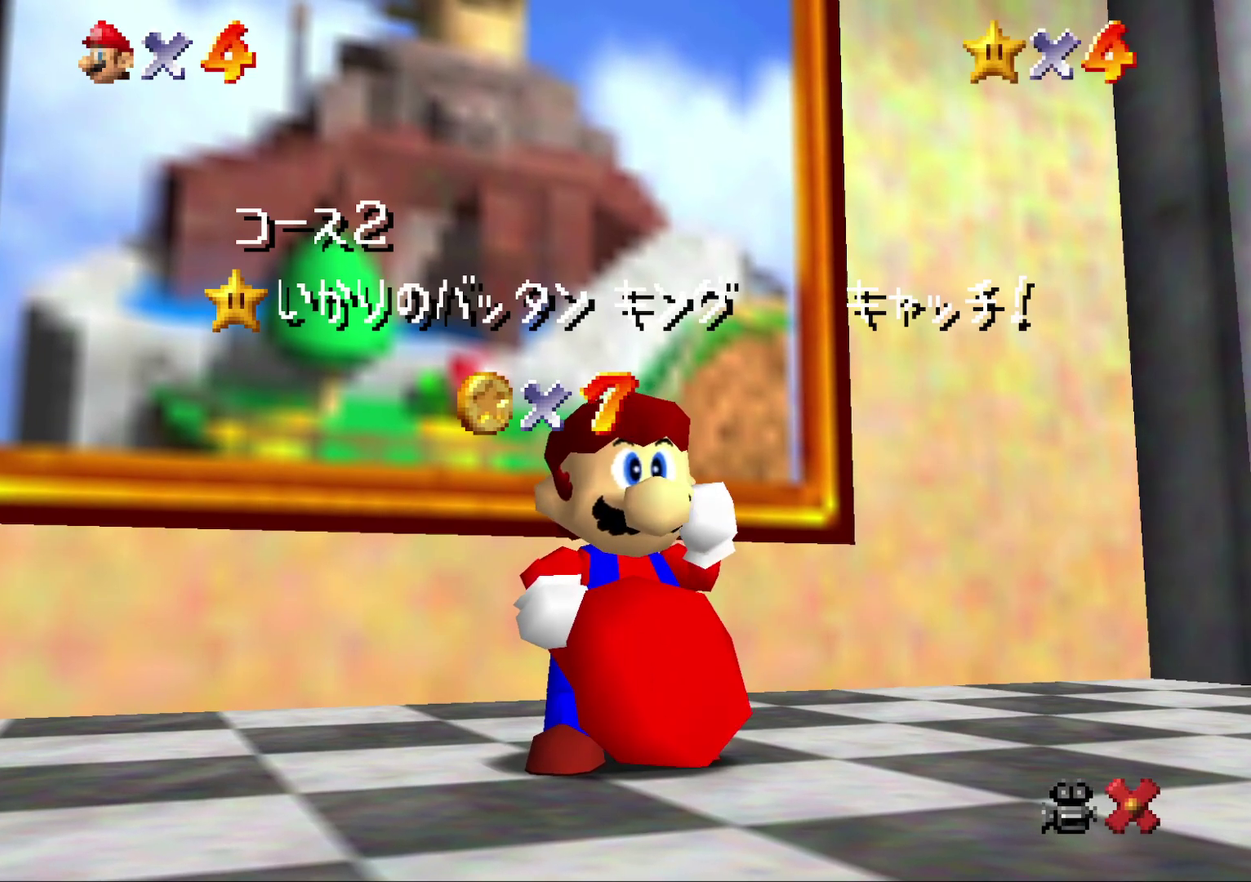
{"buttons": [], "left_stick": "center", "events": [[33, "A", "down"], [100, "A", "up"], [350, "A", "down"], [417, "A", "up"]]}
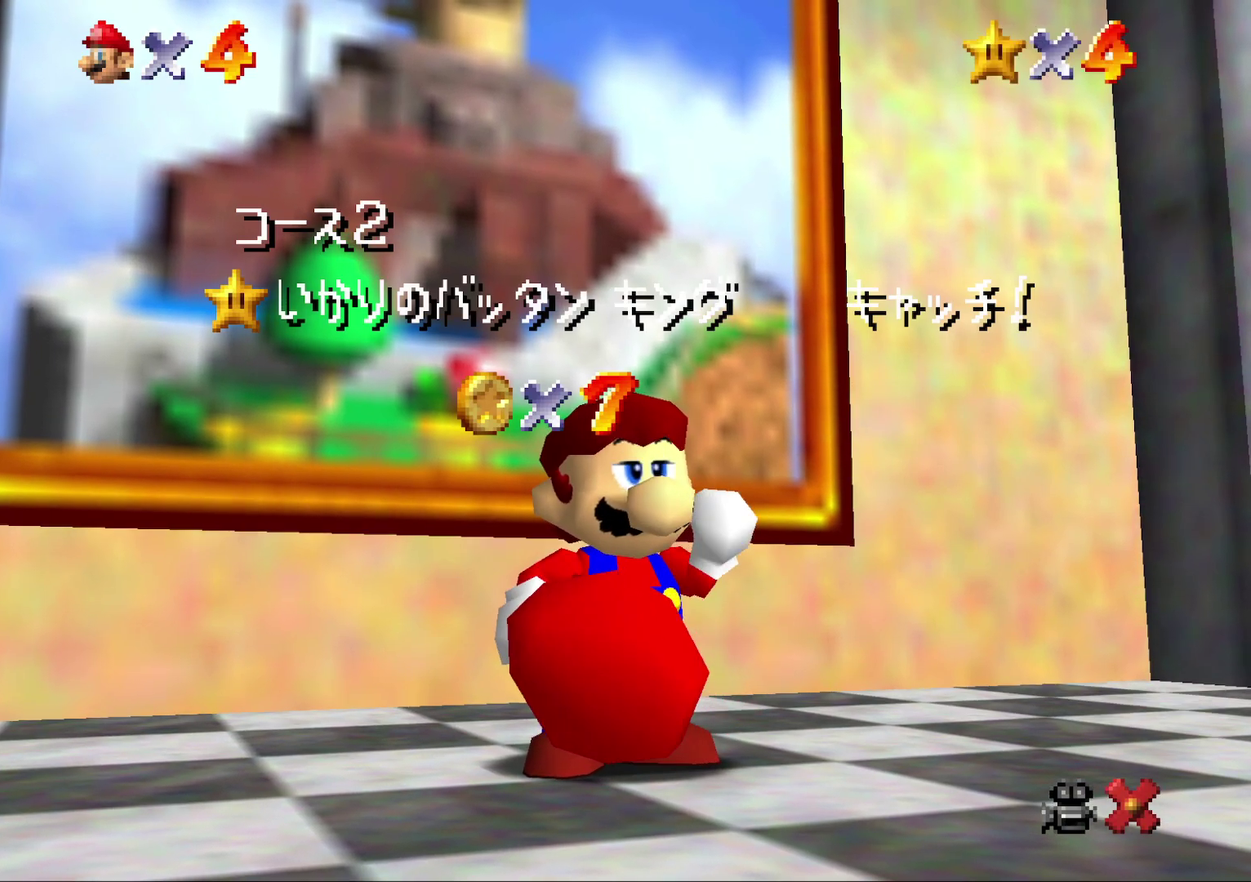
{"buttons": [], "left_stick": "center", "events": [[167, "A", "down"], [233, "A", "up"], [333, "A", "down"], [417, "A", "up"]]}
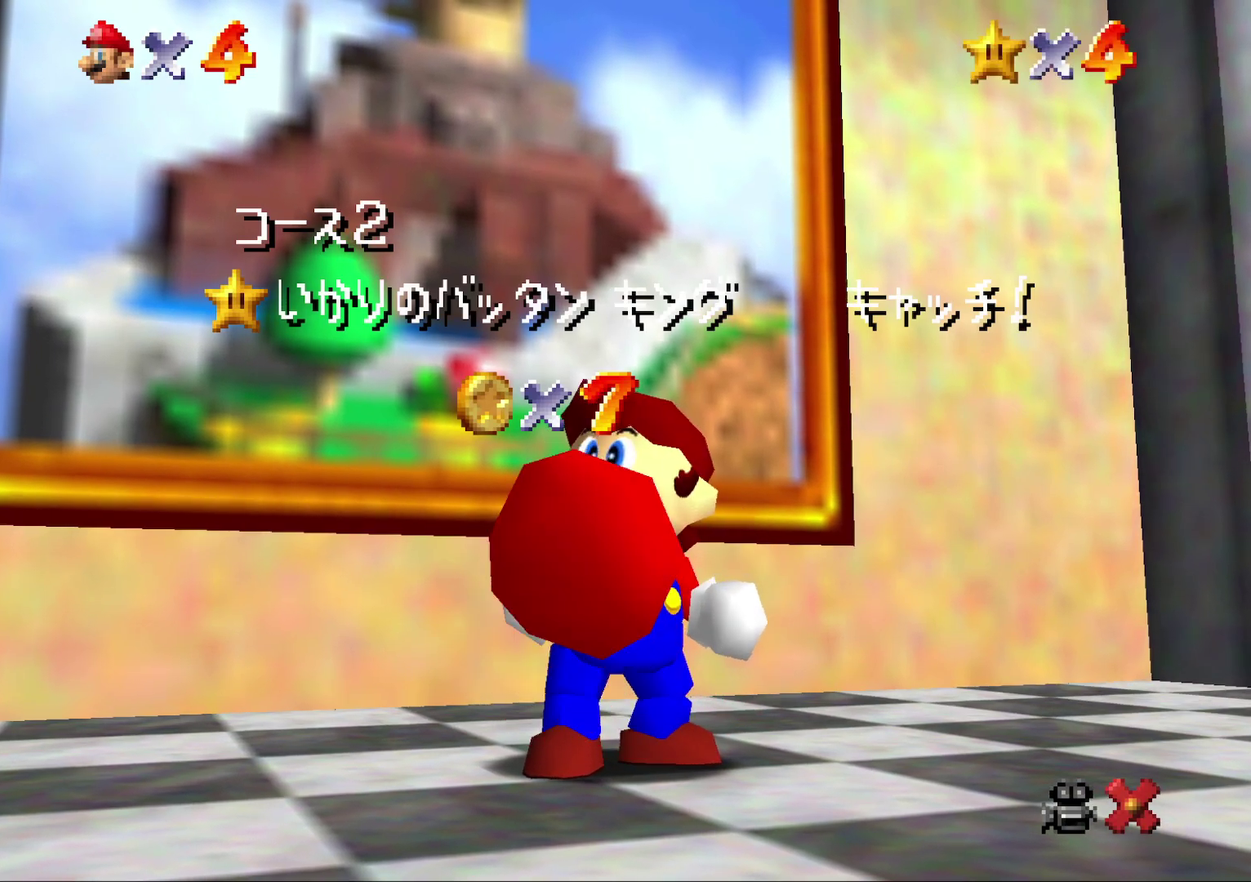
{"buttons": [], "left_stick": "center", "events": [[17, "A", "down"], [83, "A", "up"], [317, "A", "down"], [383, "A", "up"]]}
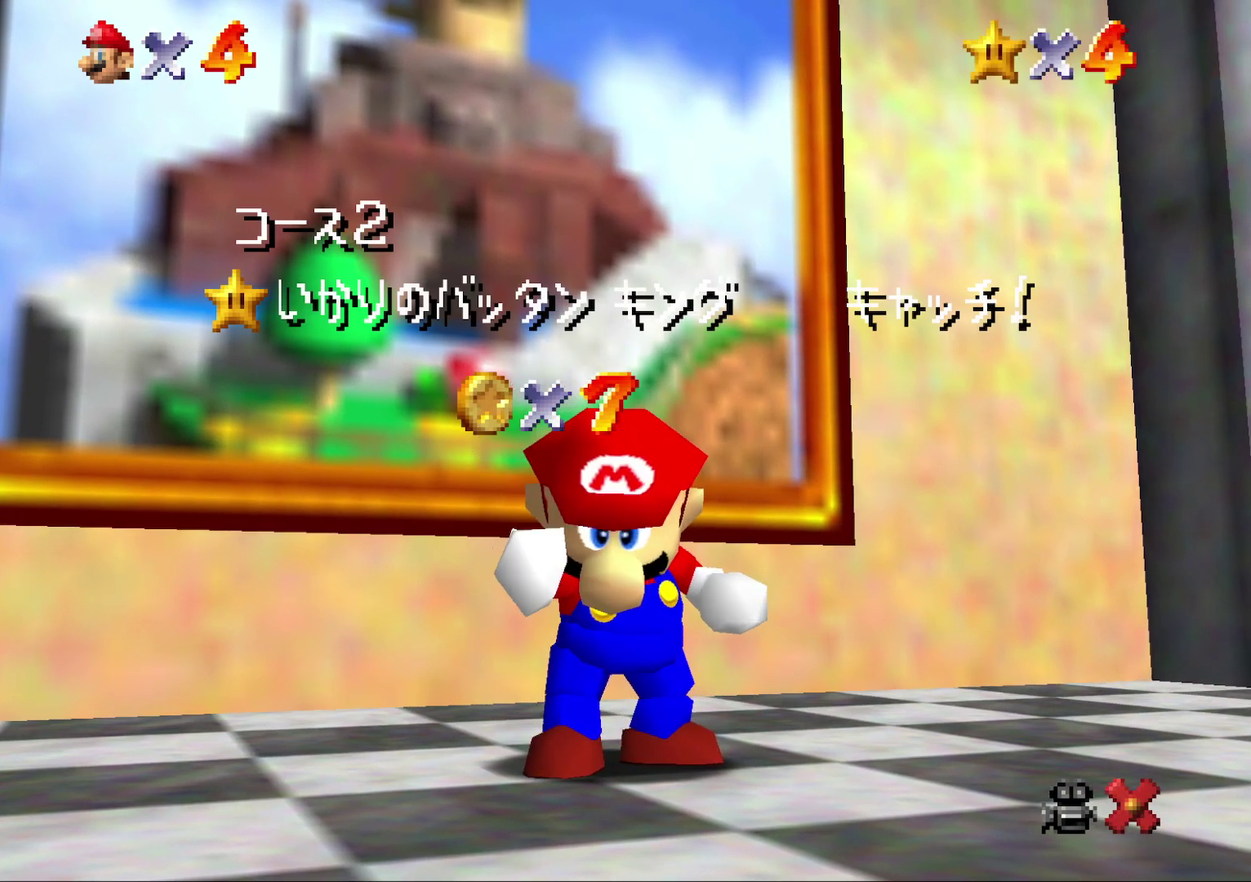
{"buttons": ["A"], "left_stick": "center", "events": [[183, "A", "down"], [250, "A", "up"], [350, "A", "down"], [417, "A", "up"], [500, "A", "down"]]}
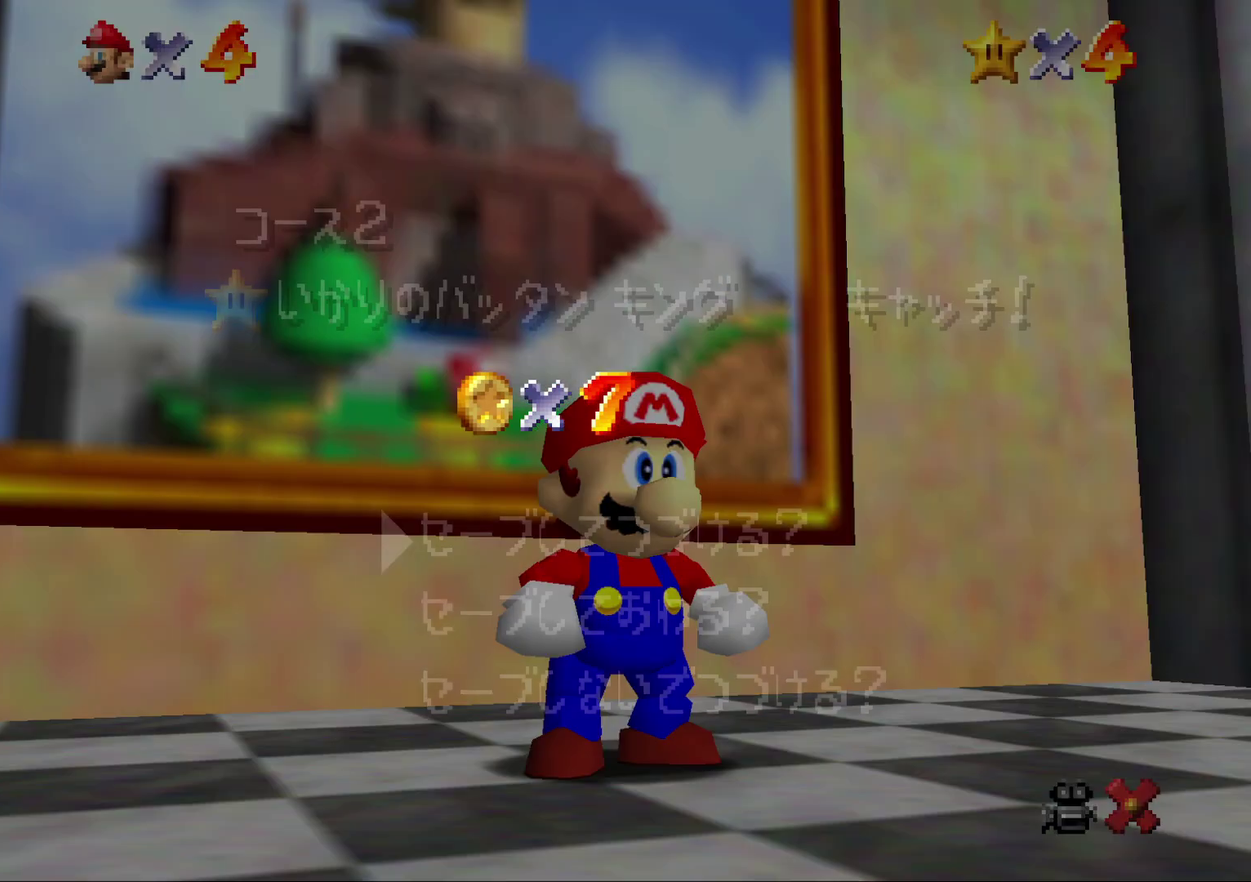
{"buttons": [], "left_stick": "center", "events": [[100, "A", "up"], [150, "A", "down"], [217, "A", "up"]]}
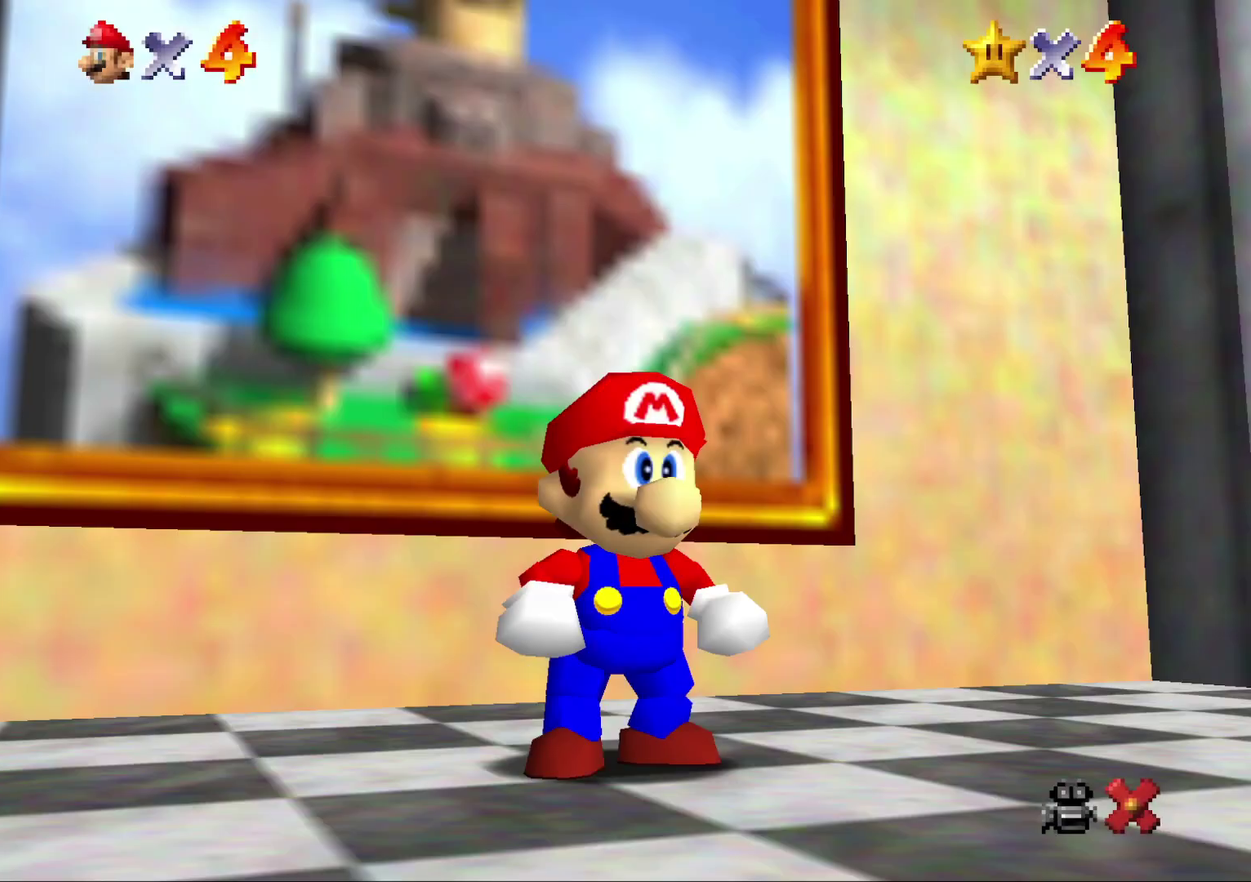
{"buttons": ["B"], "left_stick": "up", "events": [[100, "left_stick", "up"], [483, "B", "down"]]}
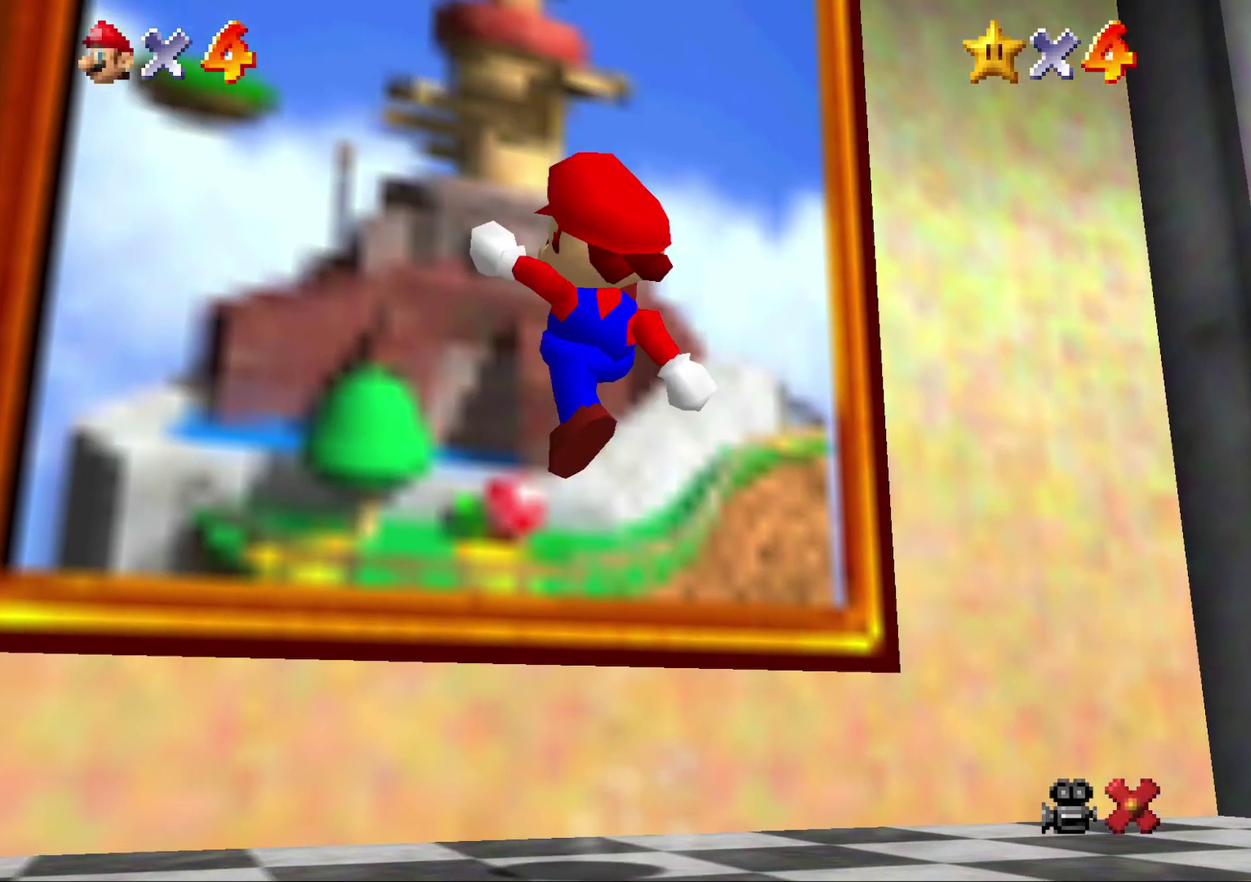
{"buttons": [], "left_stick": "up", "events": [[50, "B", "up"]]}
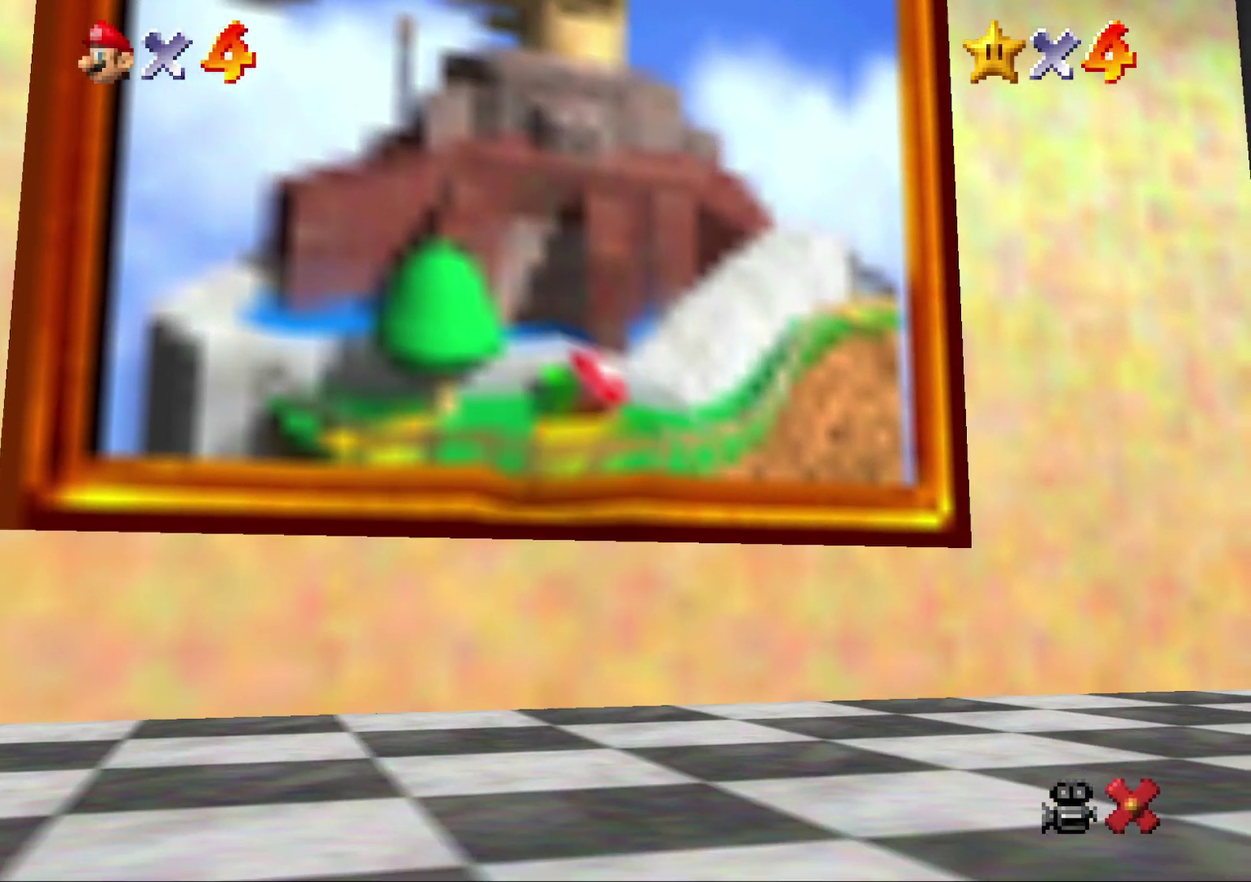
{"buttons": [], "left_stick": "center", "events": [[183, "left_stick", "center"]]}
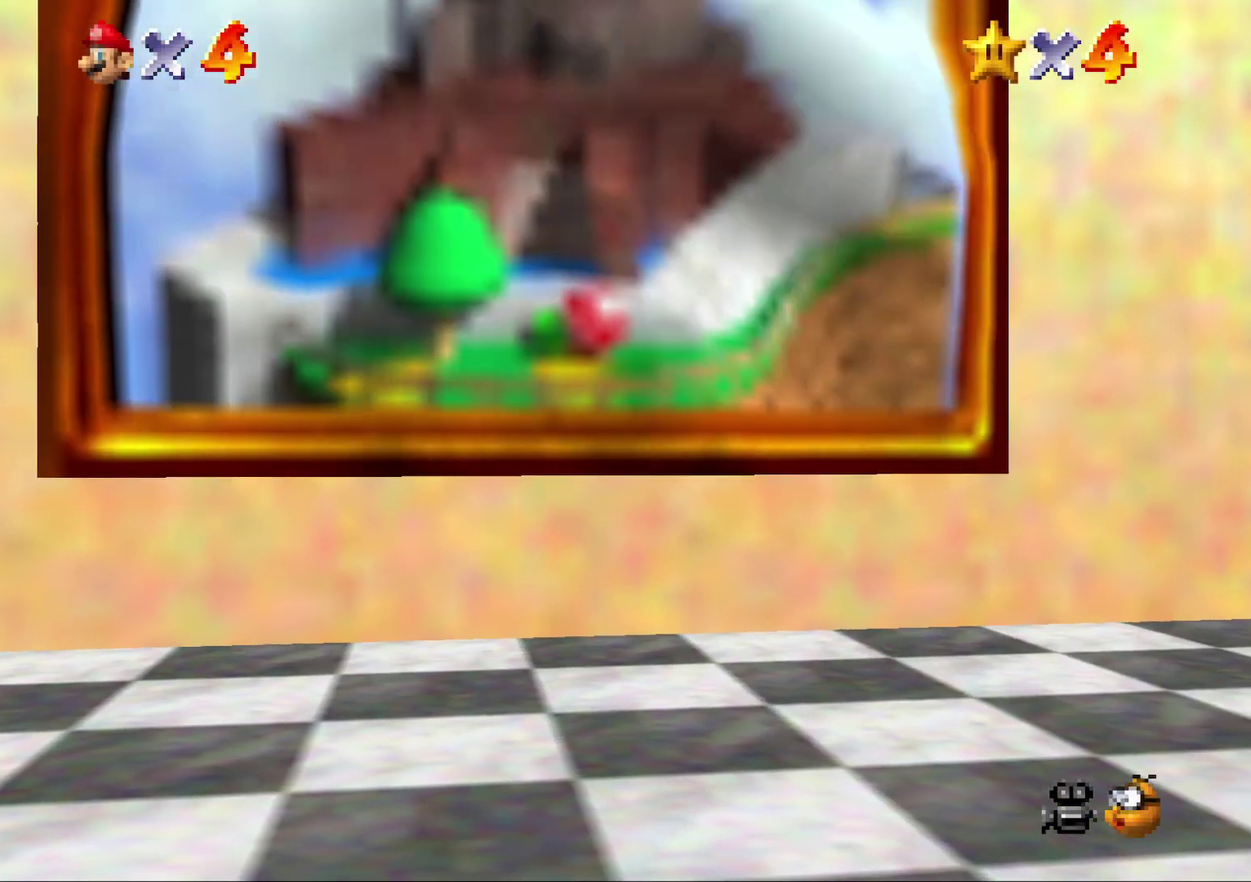
{"buttons": [], "left_stick": "center", "events": []}
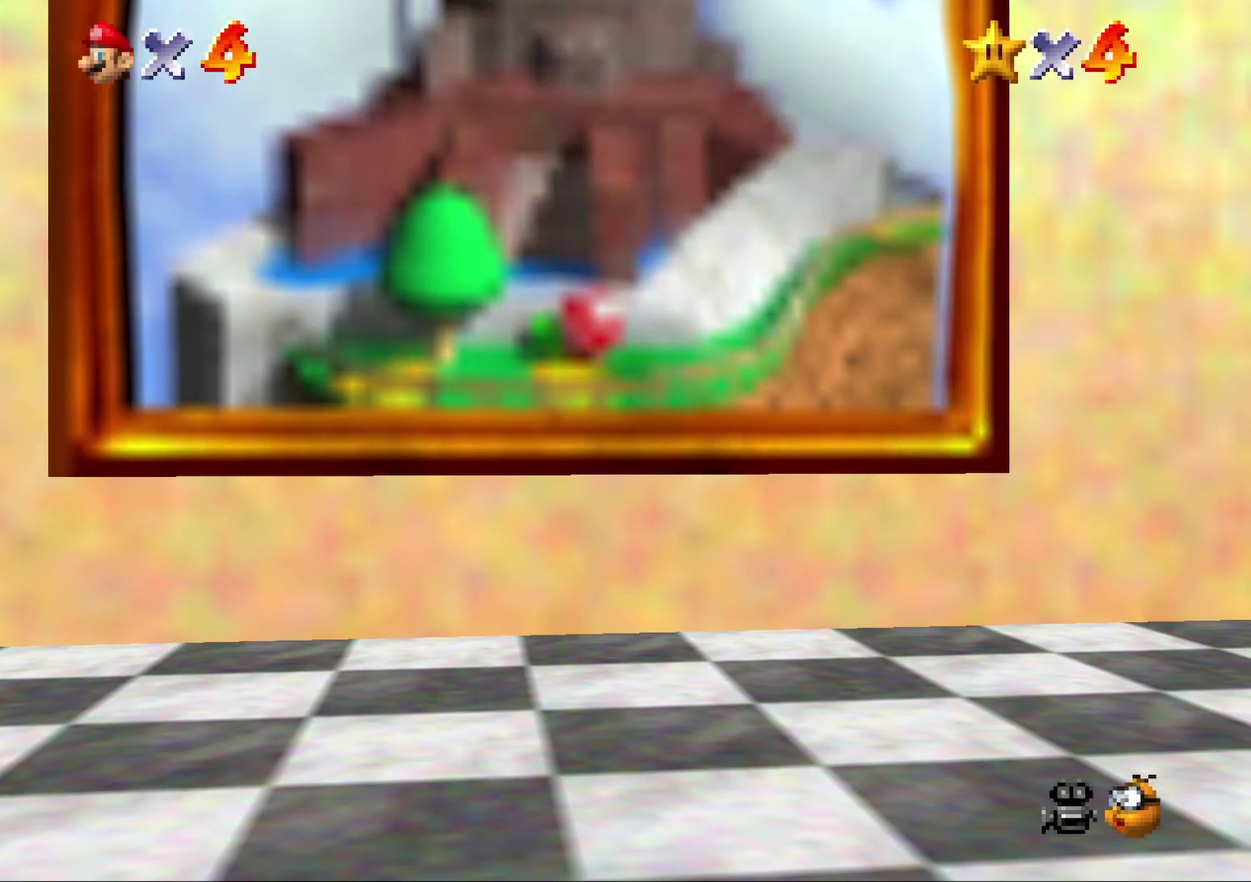
{"buttons": [], "left_stick": "center", "events": []}
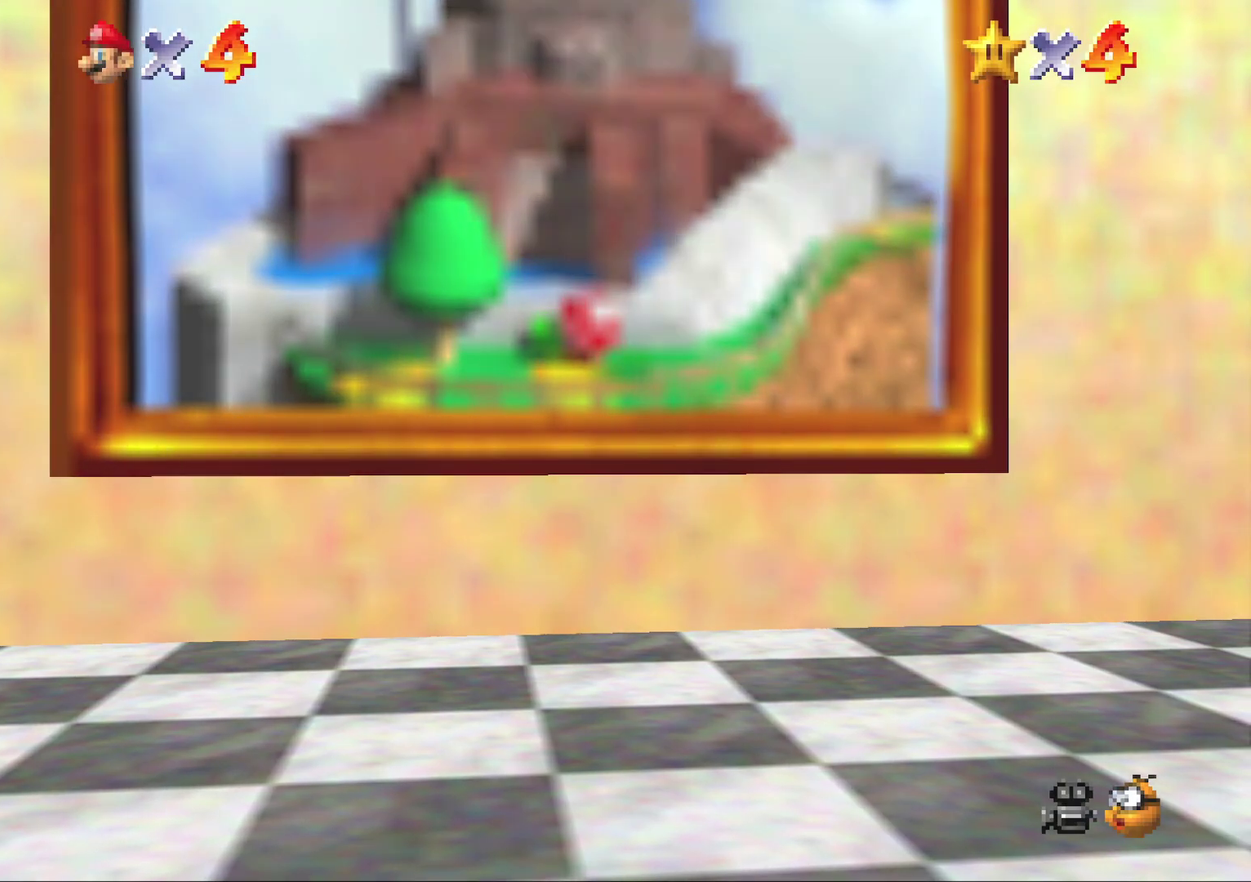
{"buttons": [], "left_stick": "center", "events": []}
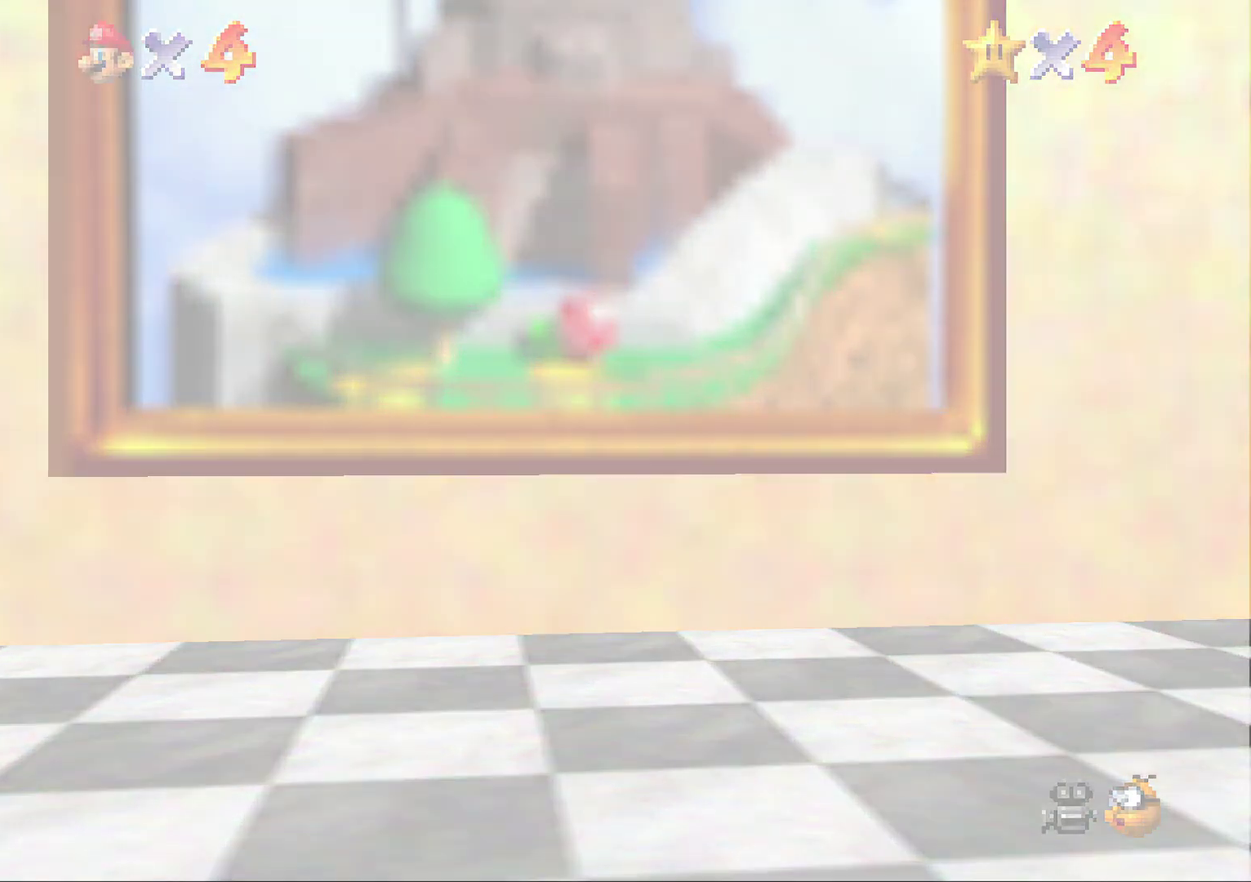
{"buttons": [], "left_stick": "center", "events": []}
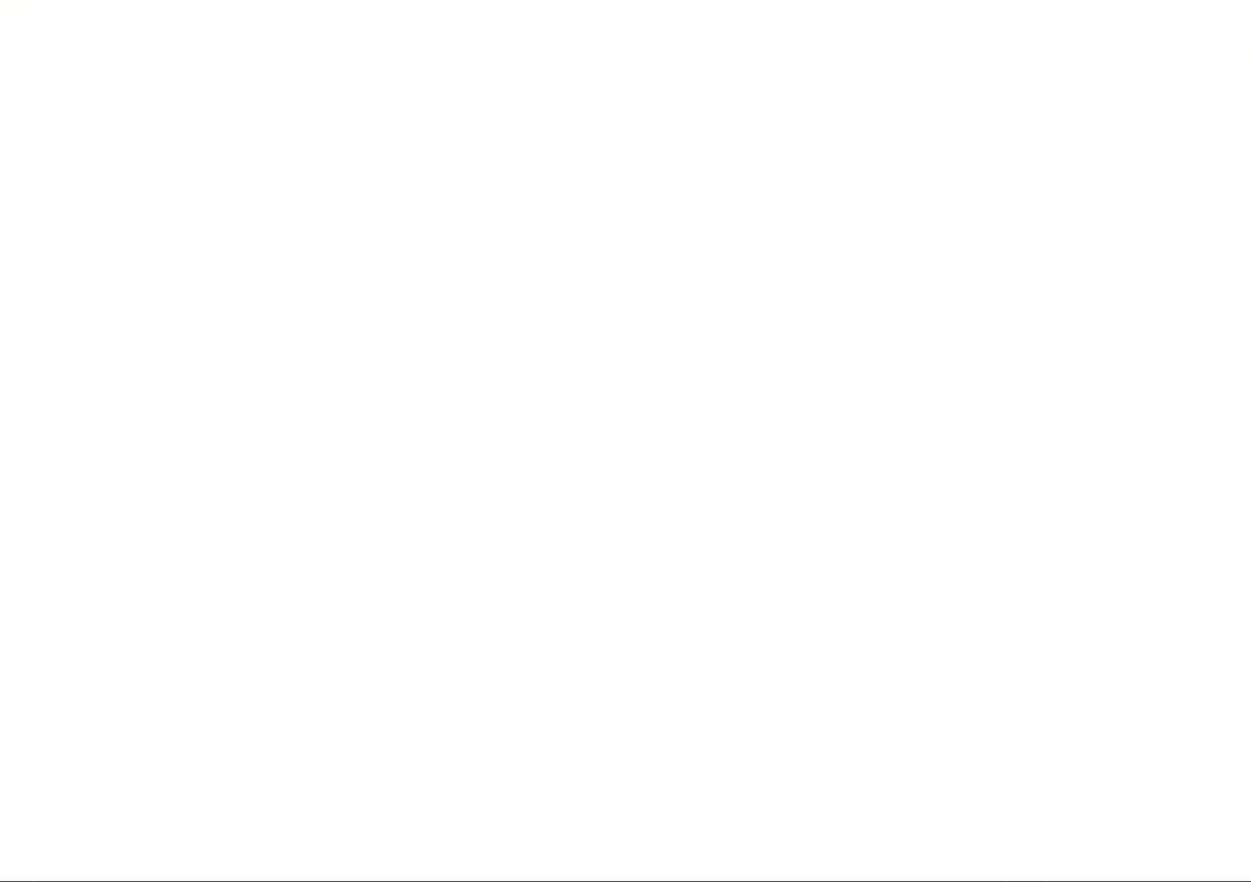
{"buttons": ["A"], "left_stick": "center", "events": [[467, "A", "down"]]}
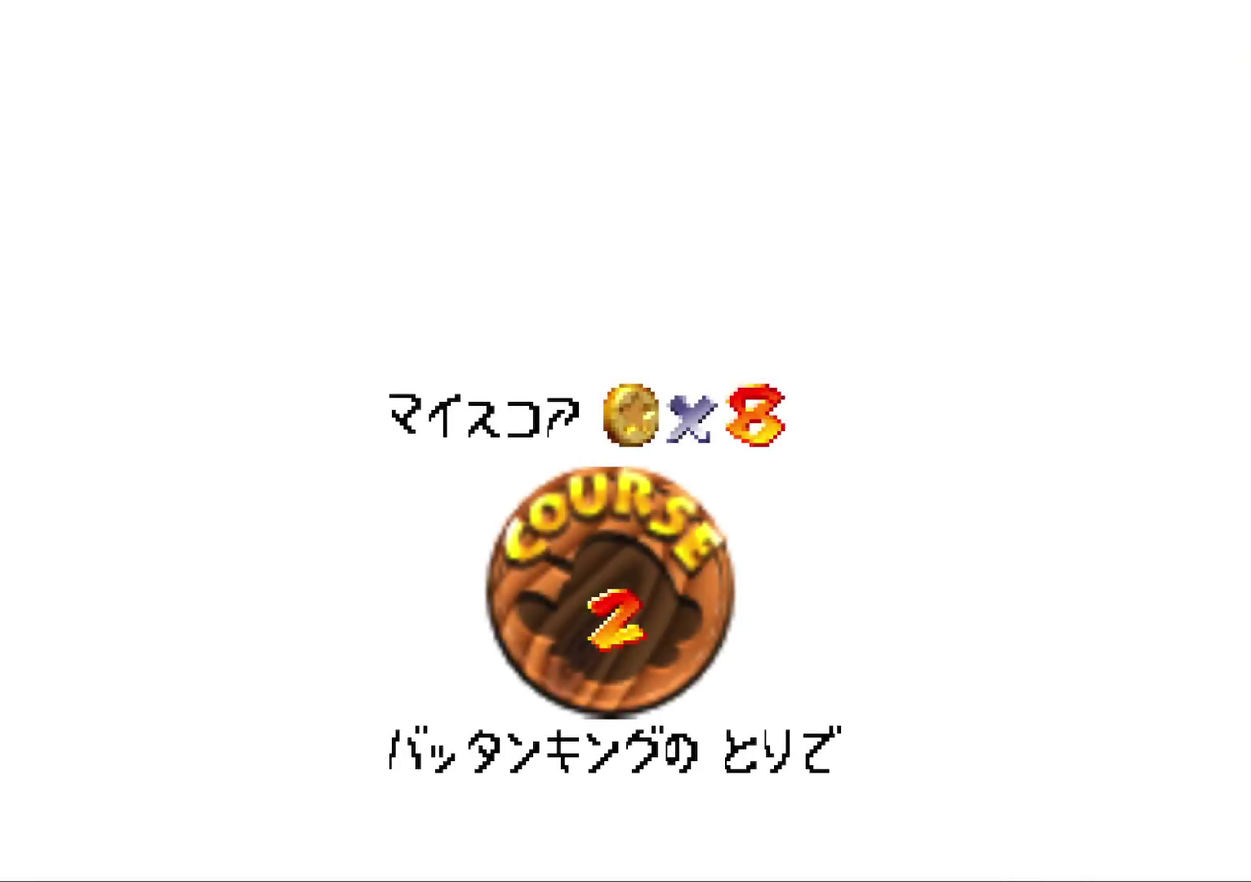
{"buttons": [], "left_stick": "center", "events": [[17, "A", "up"], [300, "A", "down"], [367, "A", "up"]]}
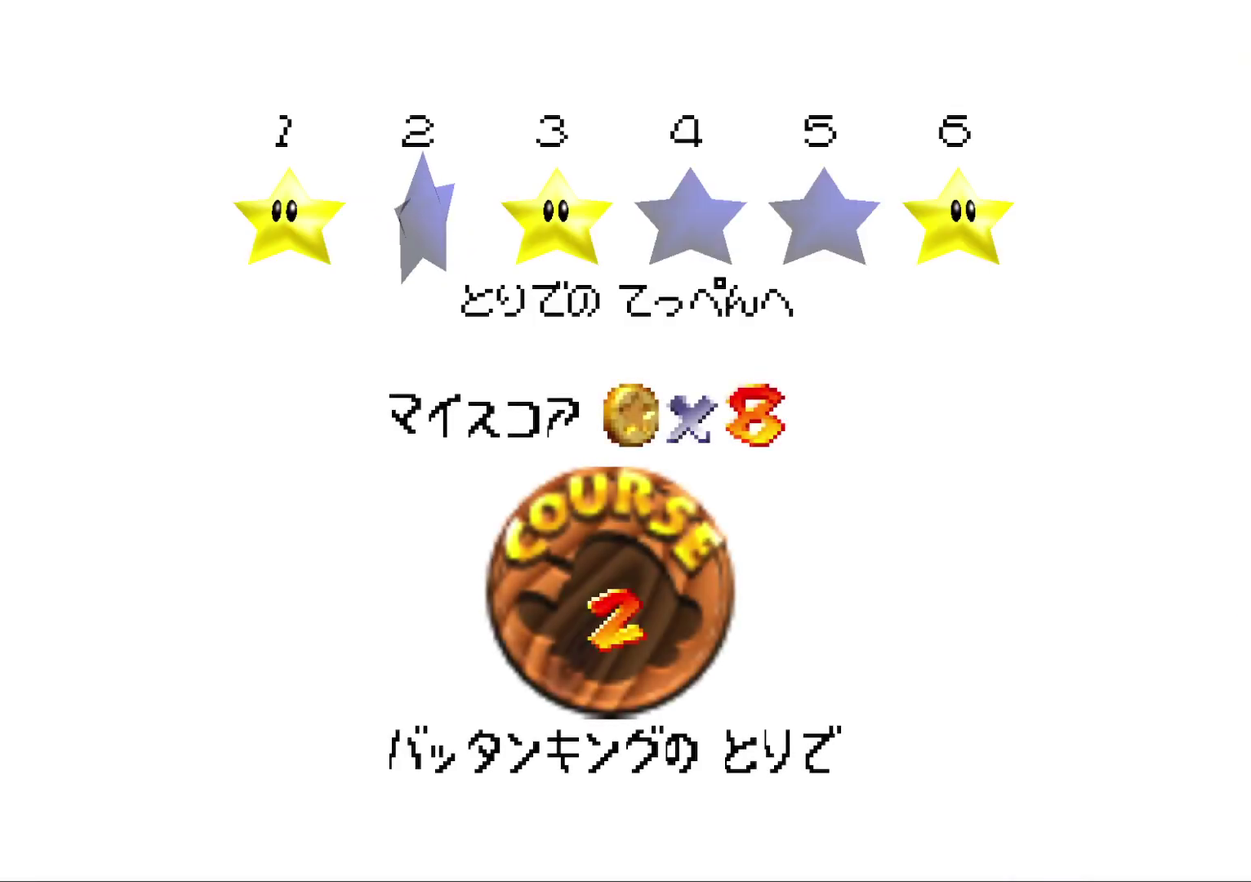
{"buttons": [], "left_stick": "center", "events": [[83, "A", "down"], [150, "A", "up"]]}
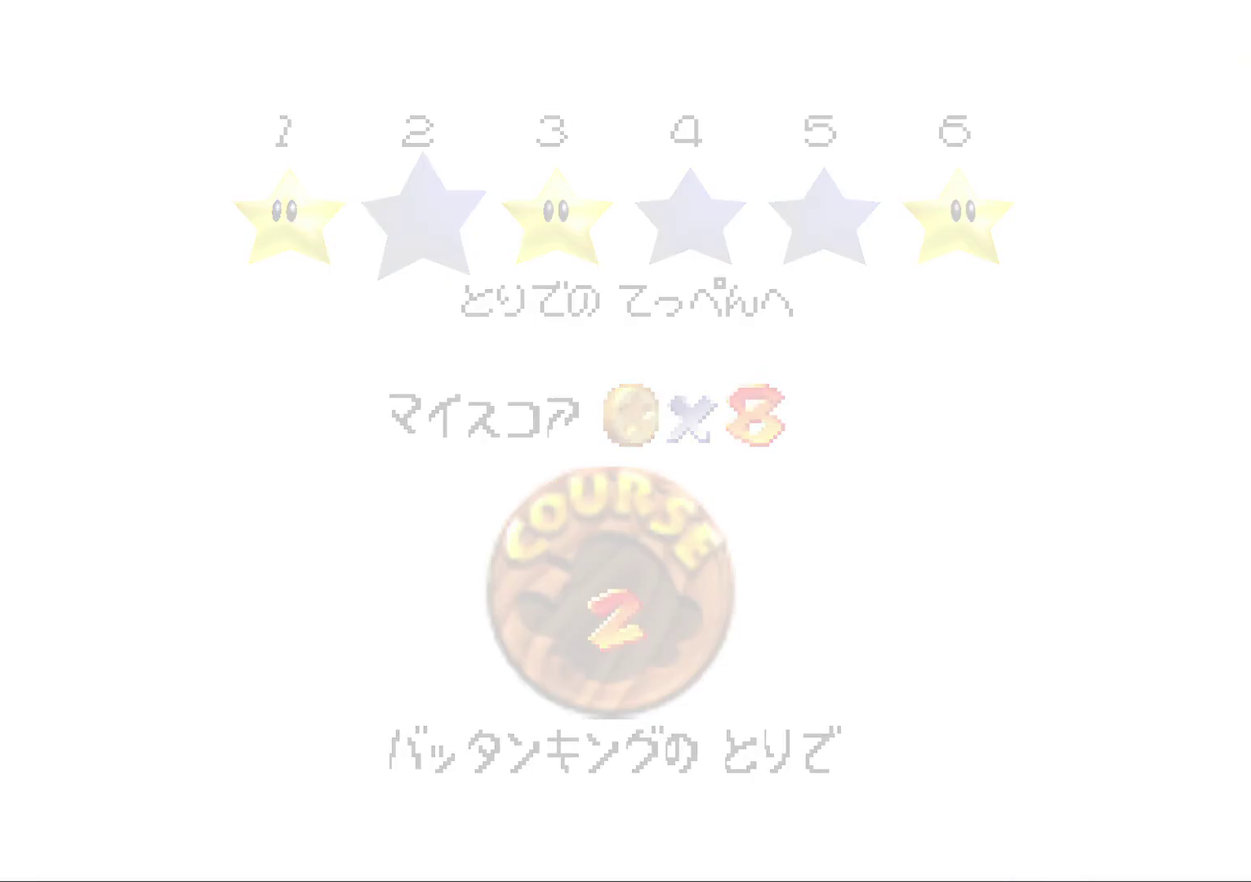
{"buttons": [], "left_stick": "center", "events": []}
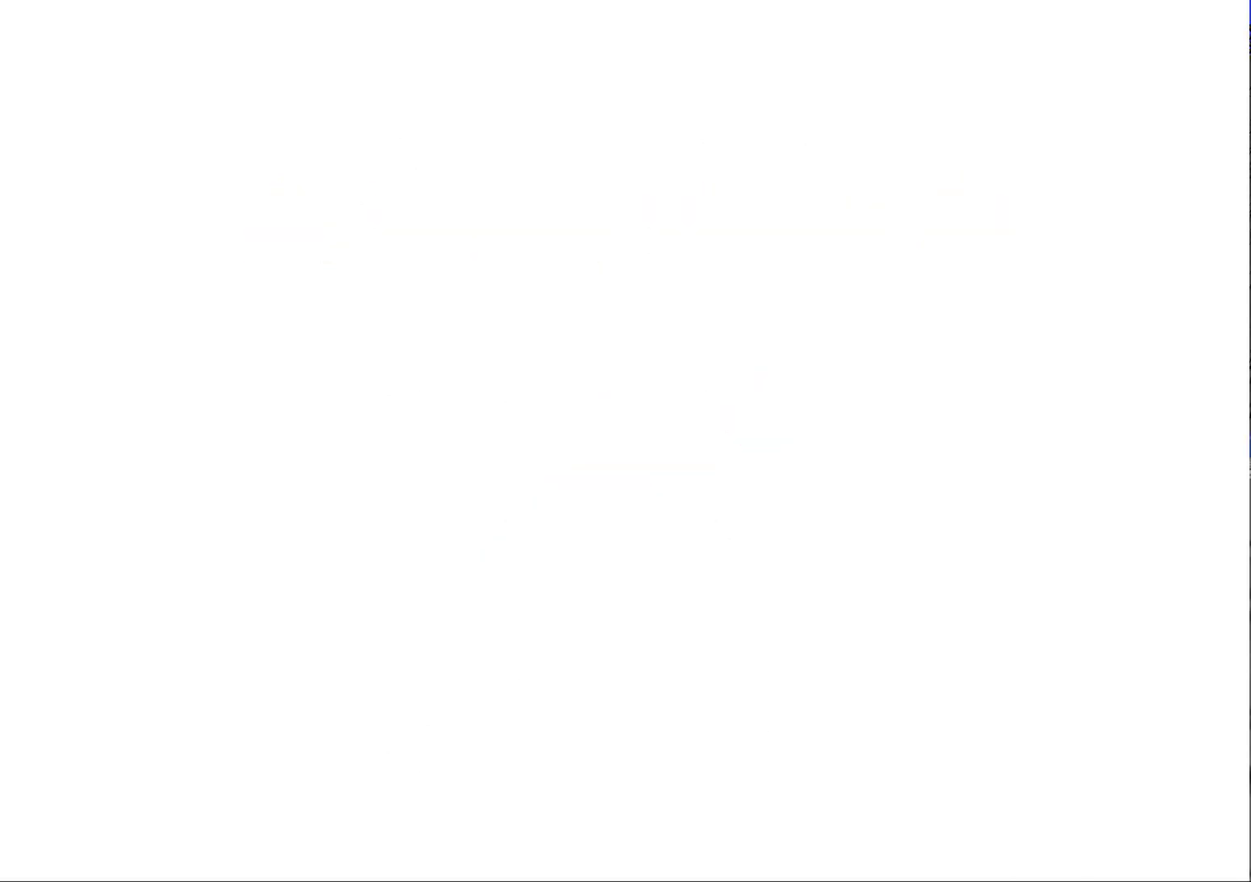
{"buttons": ["C_LEFT"], "left_stick": "center", "events": [[500, "C_LEFT", "down"]]}
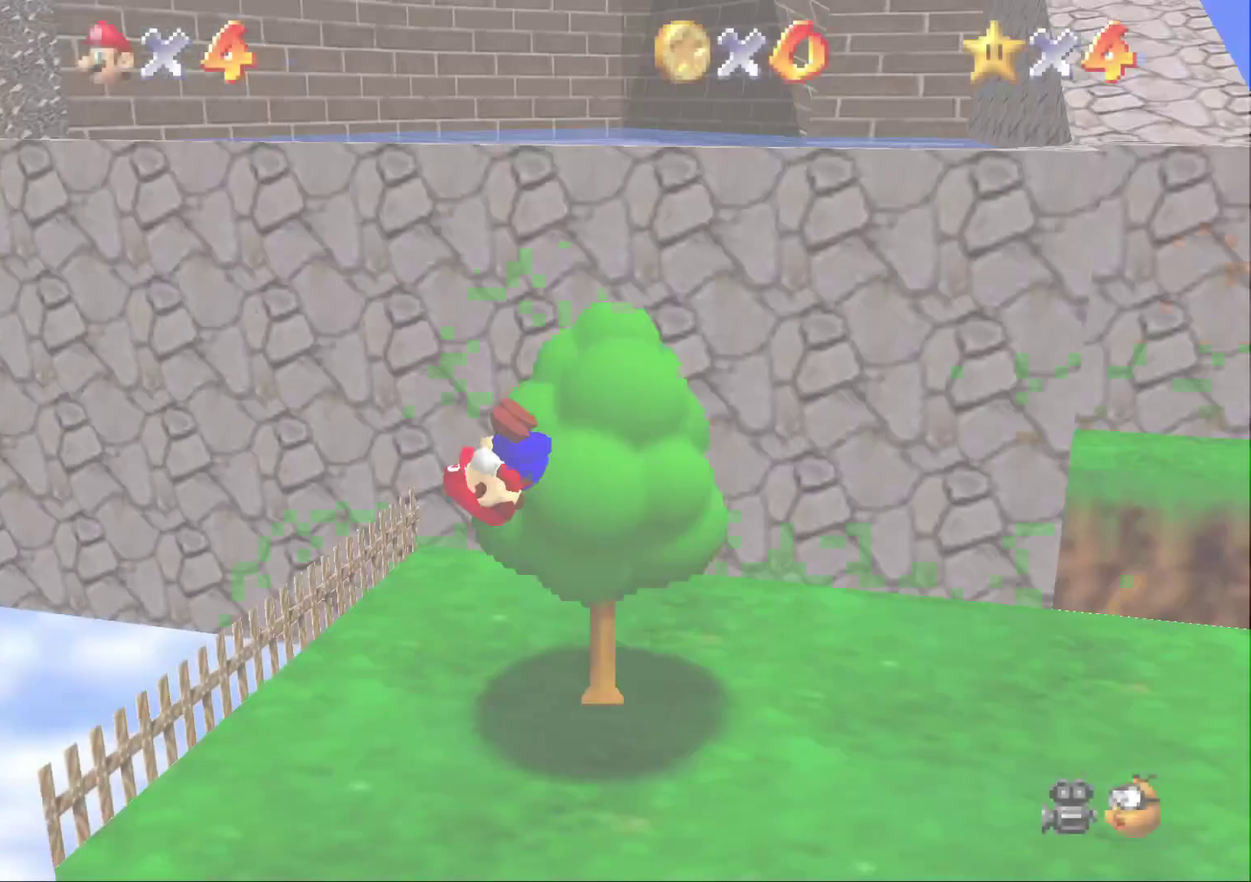
{"buttons": [], "left_stick": "center", "events": [[83, "C_LEFT", "up"], [267, "C_DOWN", "down"], [350, "C_DOWN", "up"]]}
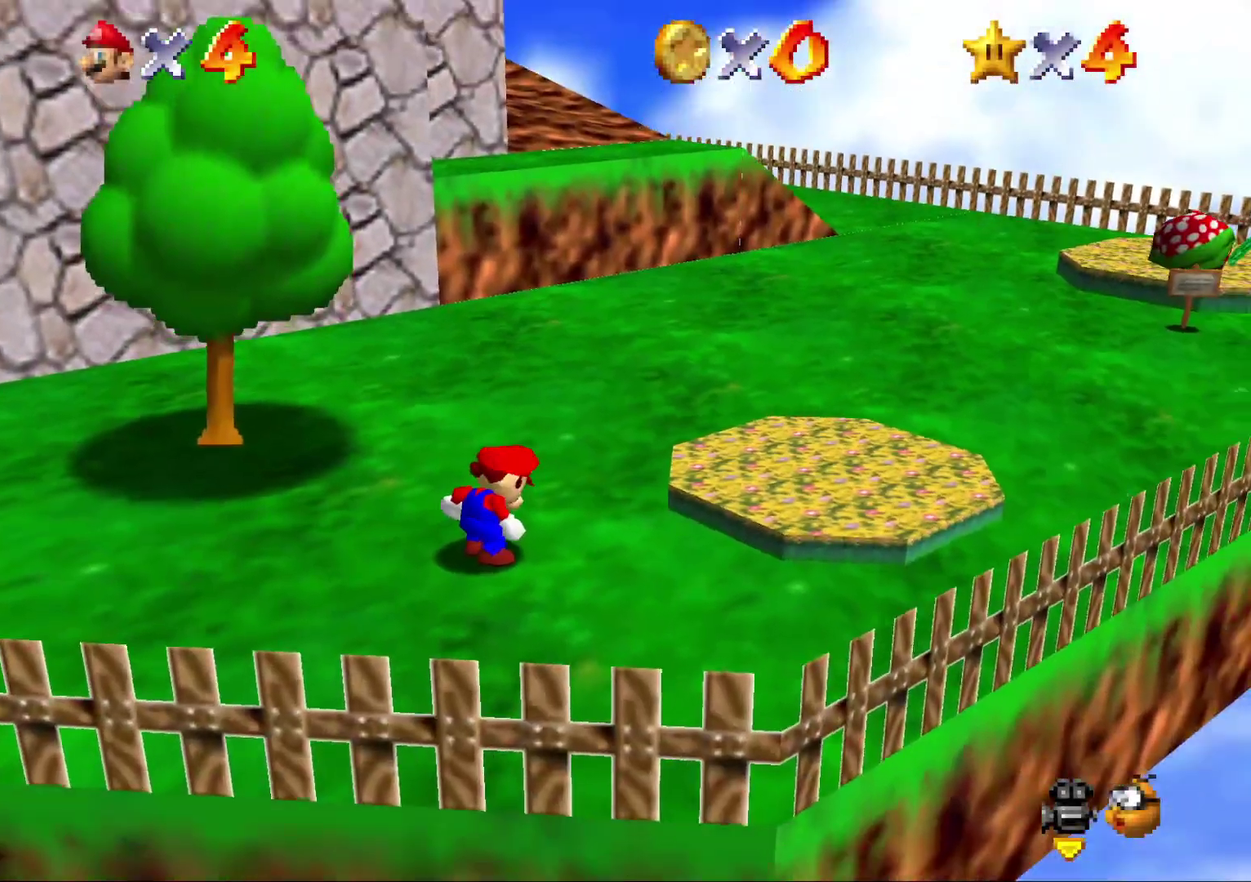
{"buttons": [], "left_stick": "up-left", "events": [[50, "left_stick", "up-left"]]}
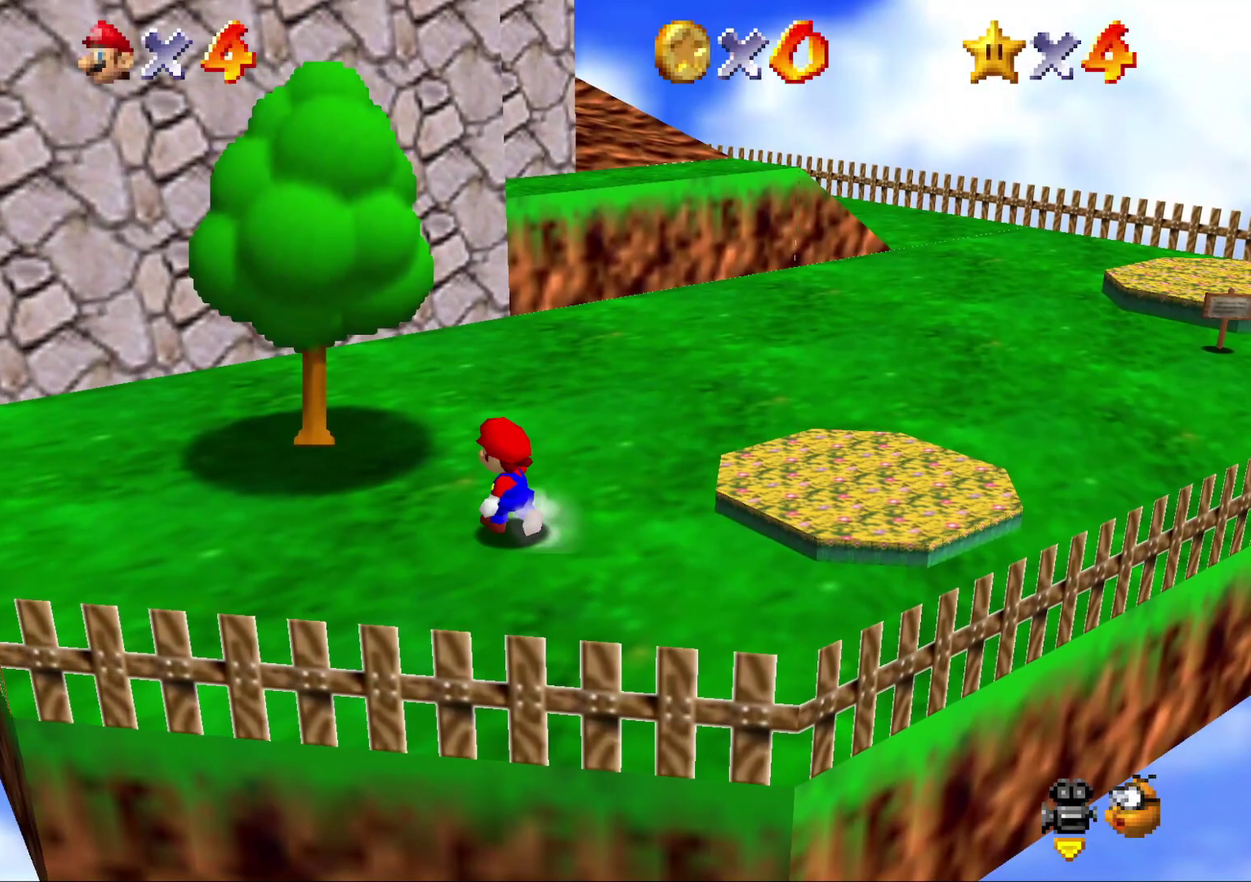
{"buttons": ["A"], "left_stick": "up-left", "events": [[283, "A", "down"]]}
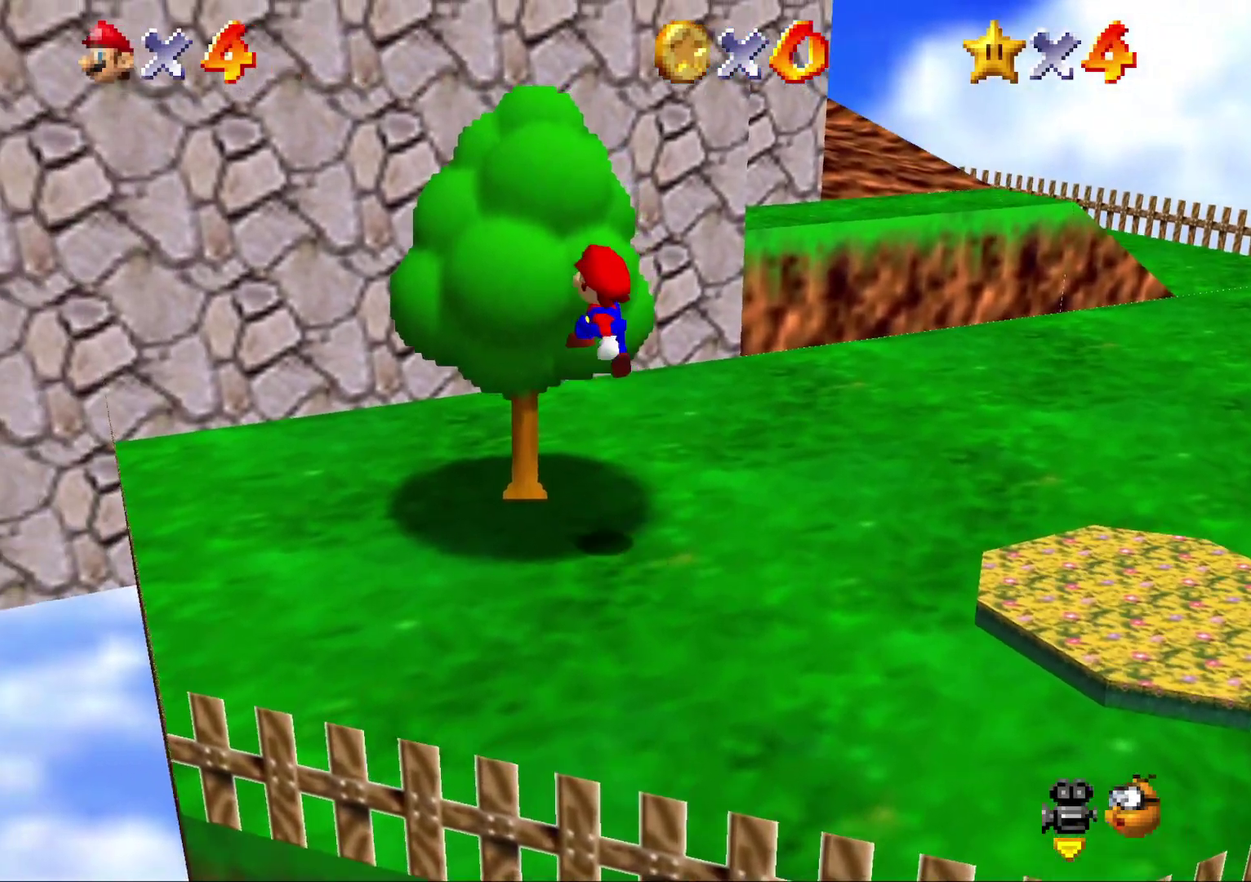
{"buttons": [], "left_stick": "up", "events": [[100, "left_stick", "up"], [467, "A", "up"]]}
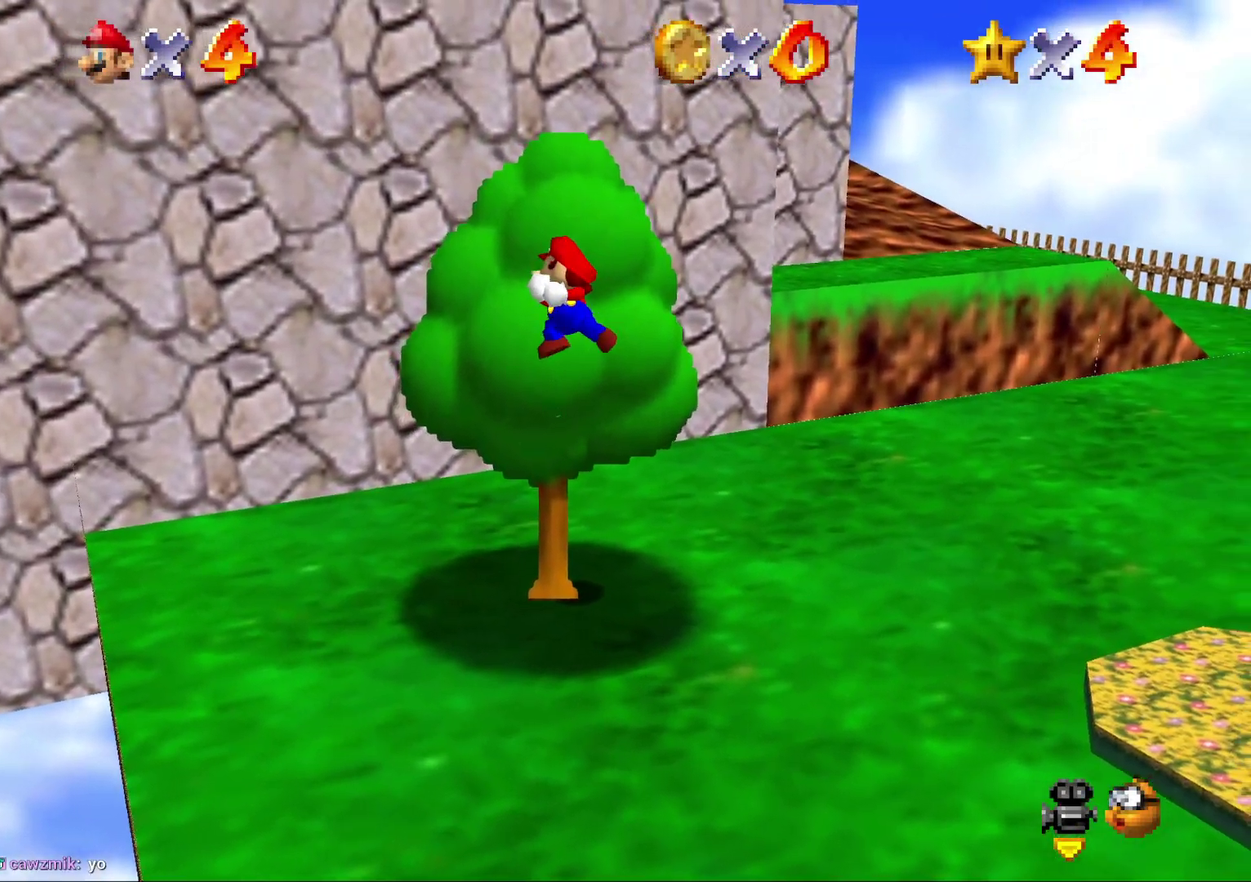
{"buttons": [], "left_stick": "up", "events": []}
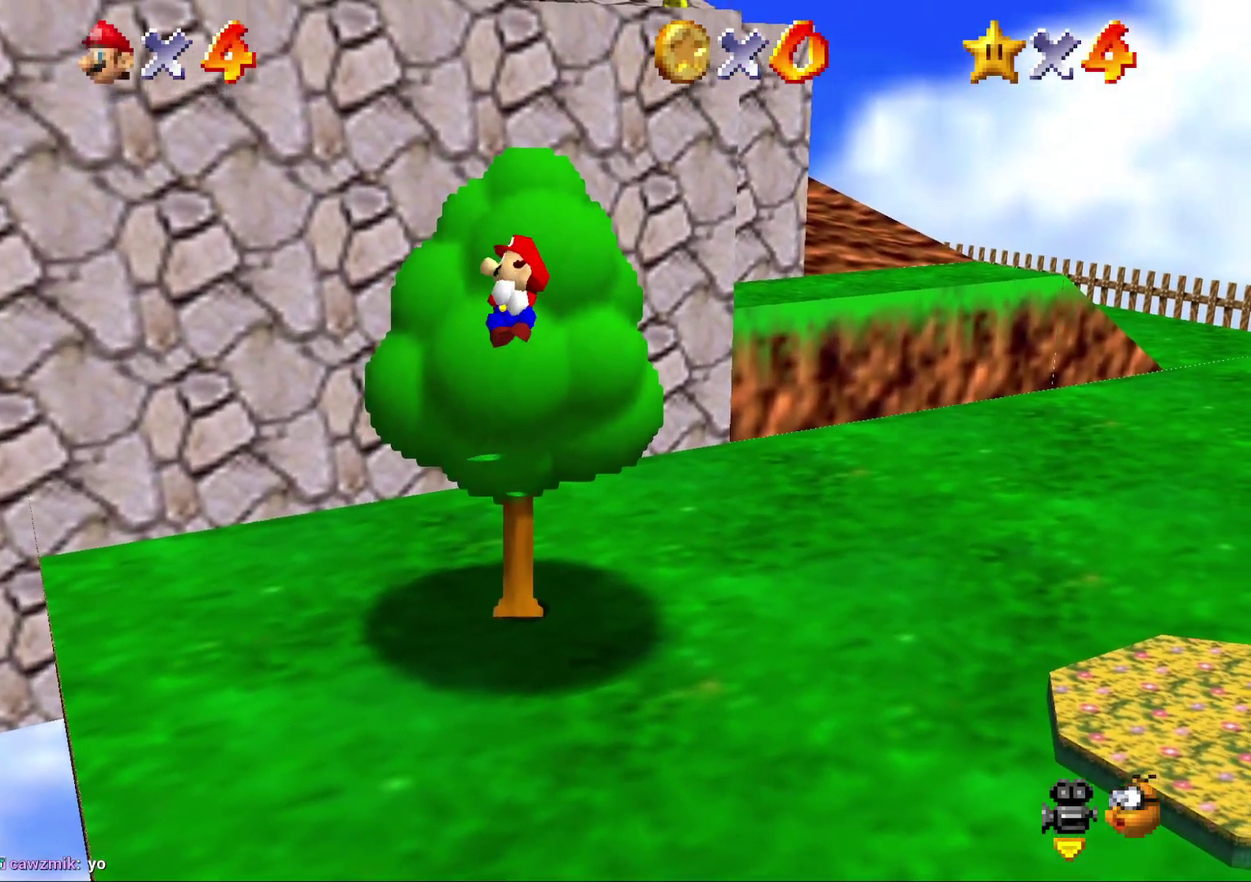
{"buttons": ["A", "B"], "left_stick": "up-right", "events": [[300, "A", "down"], [300, "left_stick", "up-right"], [450, "B", "down"]]}
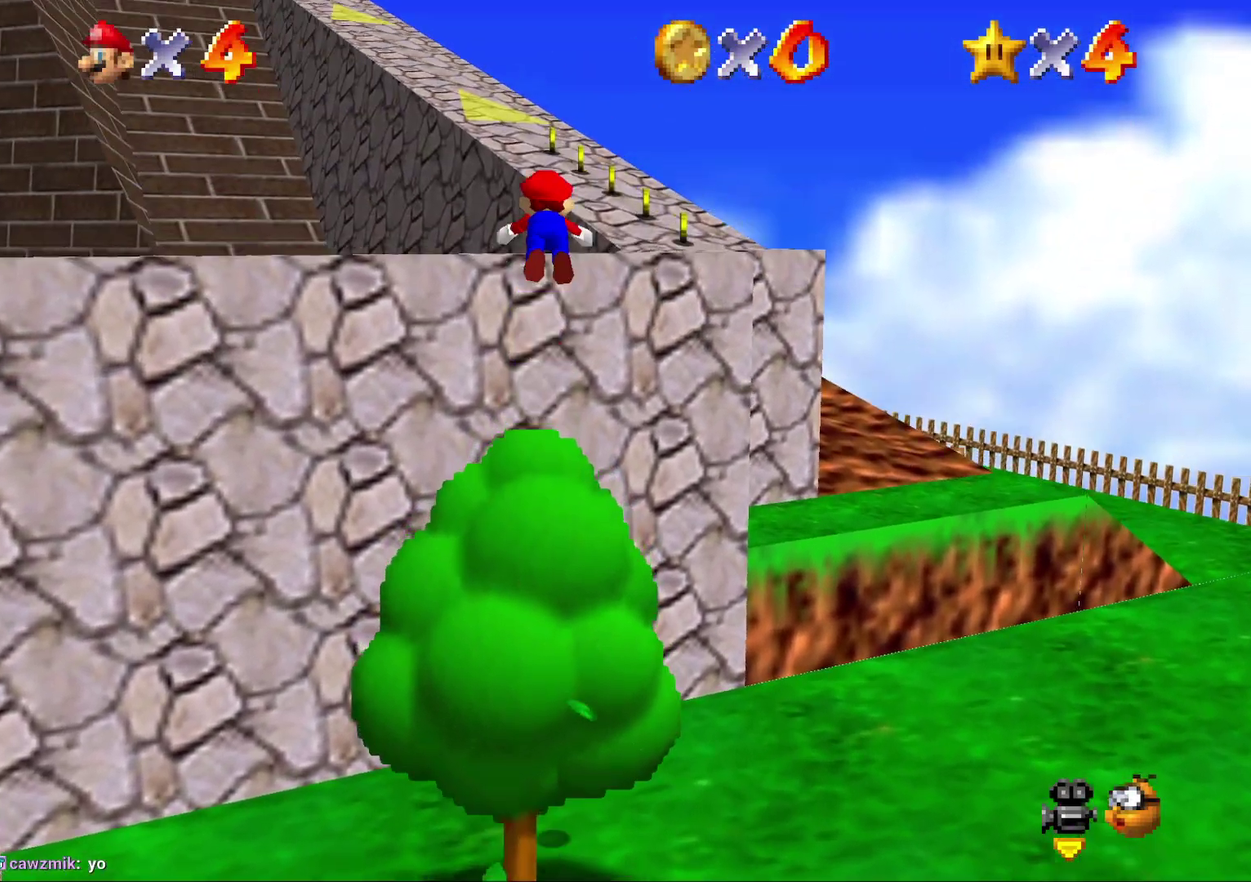
{"buttons": [], "left_stick": "up-right", "events": [[183, "B", "up"], [350, "A", "up"]]}
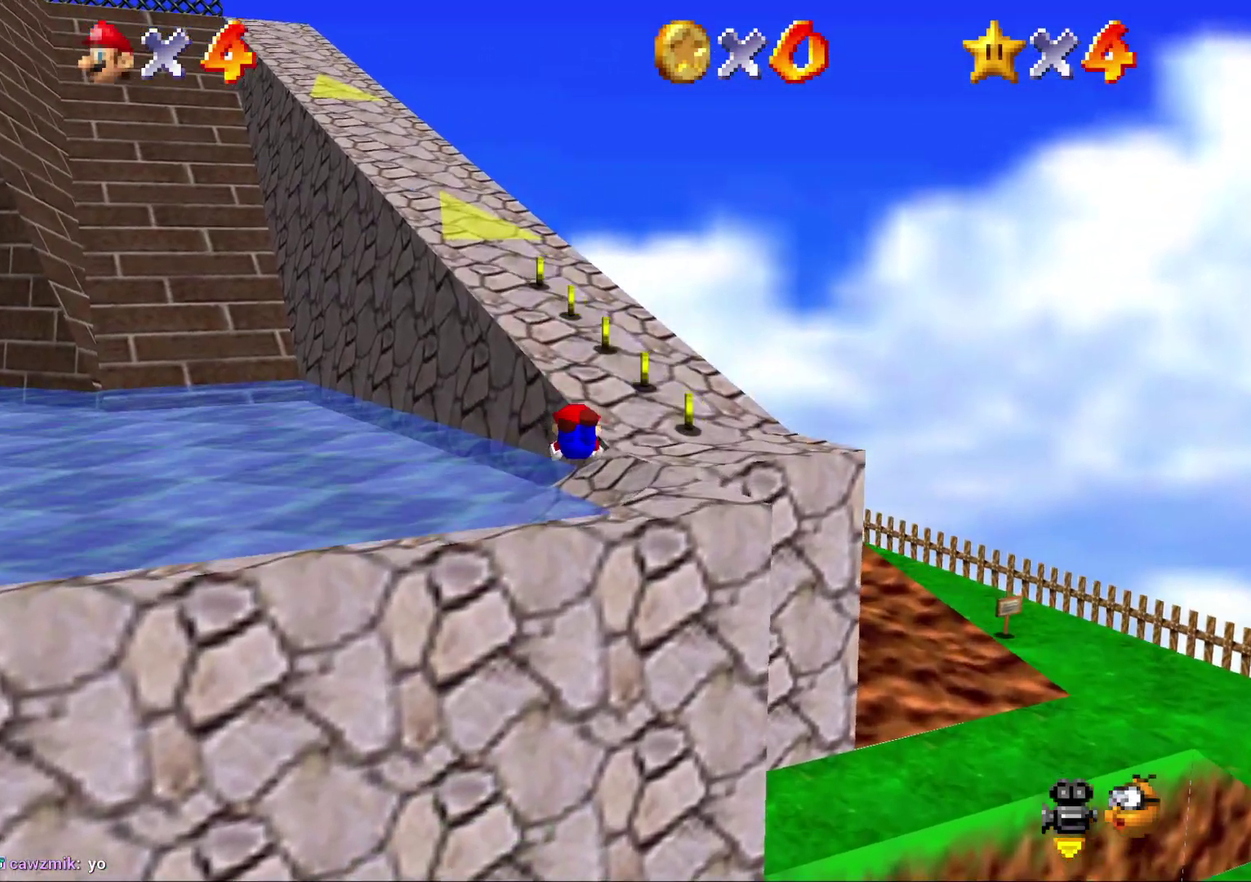
{"buttons": [], "left_stick": "up", "events": [[217, "A", "down"], [300, "A", "up"], [367, "left_stick", "up"]]}
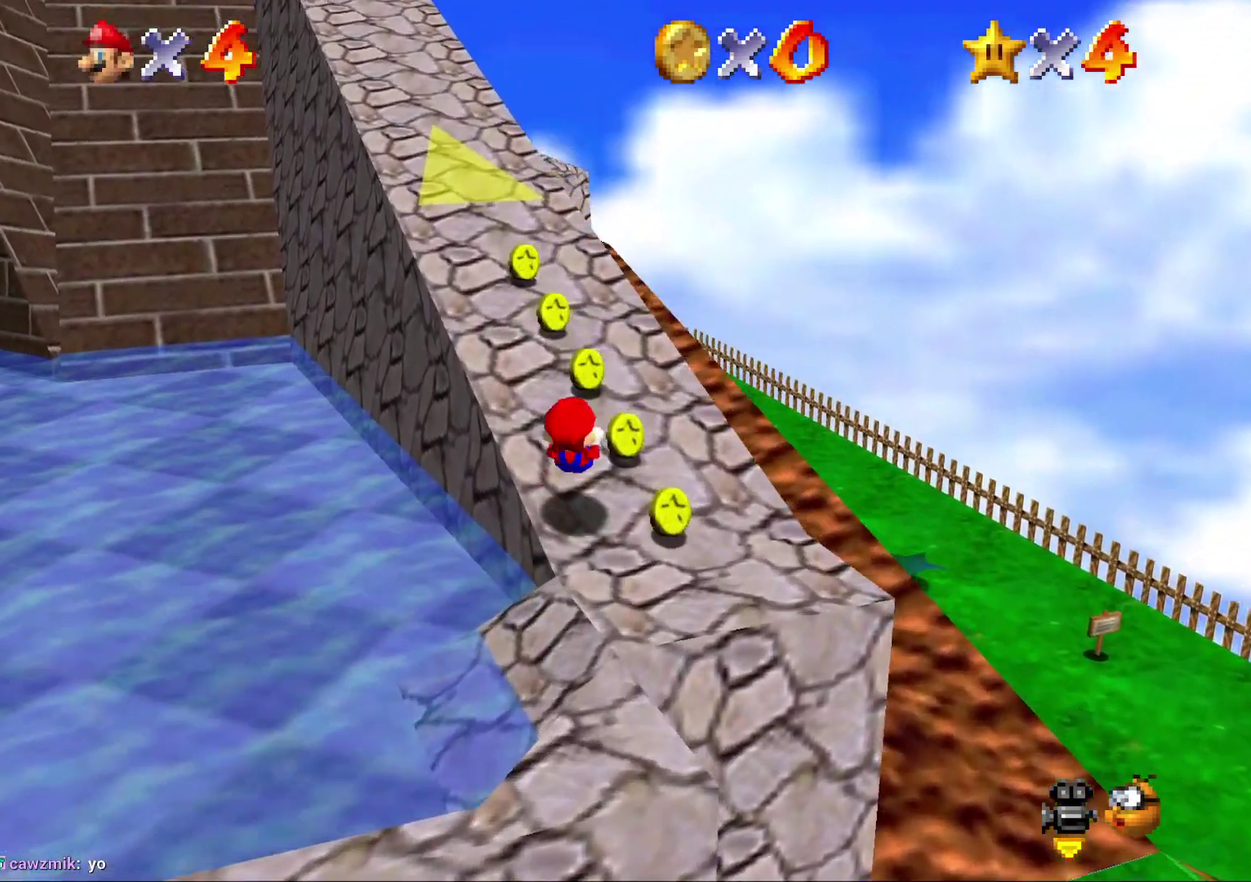
{"buttons": ["Z"], "left_stick": "up", "events": [[417, "Z", "down"]]}